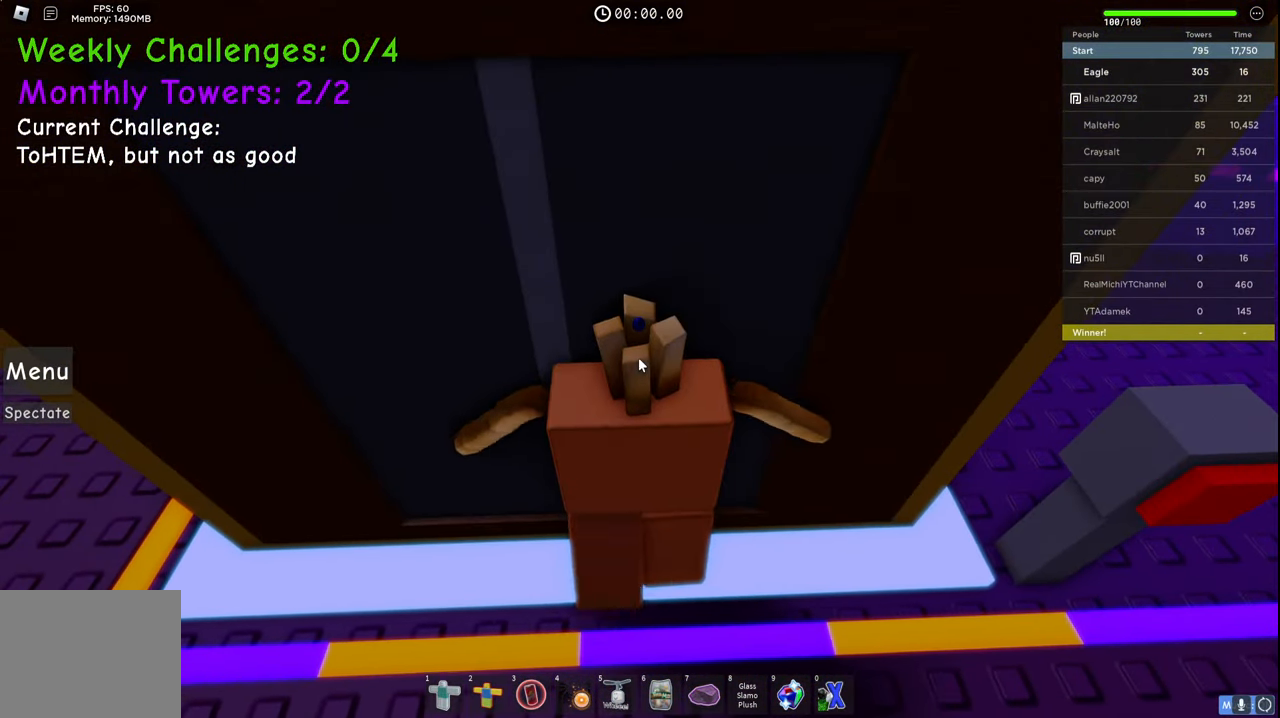
Gameplay with keyboard; each line is a JSON object with the keys held at the frame after it. "events" lists presses ("down") and releases ("up") of "a", "ctrl", "d", "e", "q", "s", "shift", "space" and "w" between this image and that frame as [ms after this image, input, new state], when the widget could be followed in between. No other keys are recorded. Mouse input is not recorded.
{"keys": []}
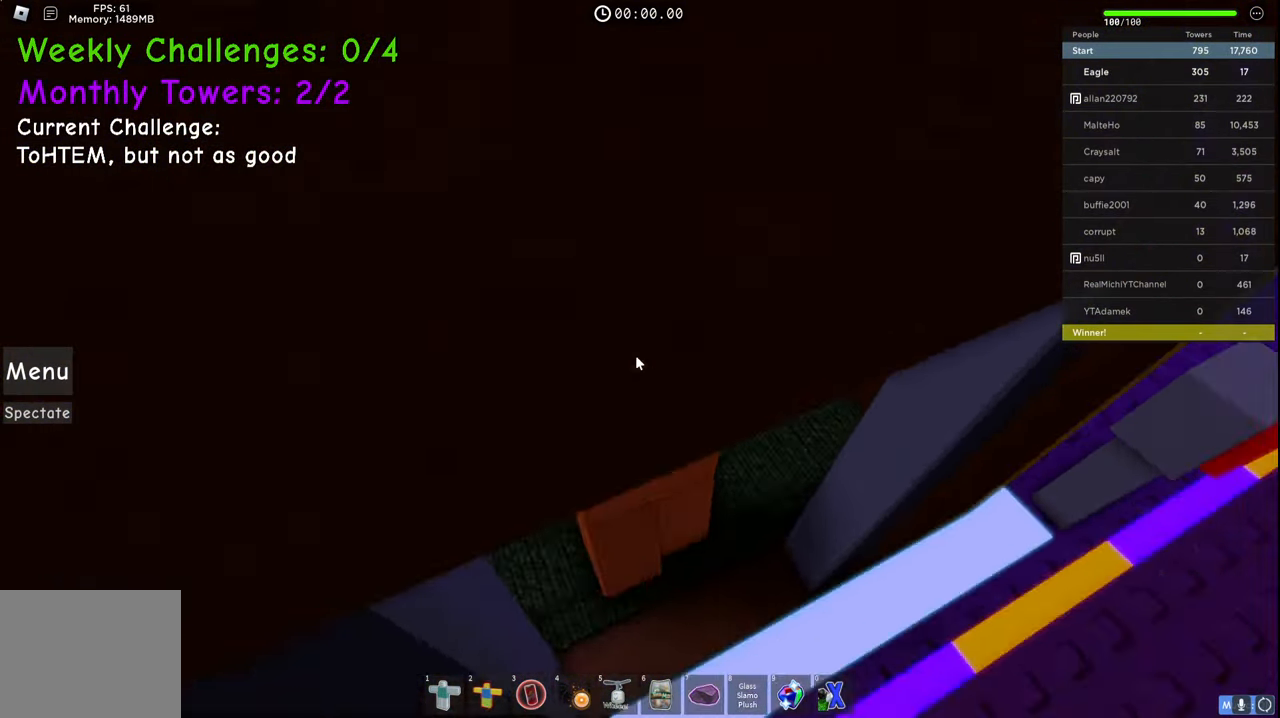
{"keys": [], "events": [[267, "d", "down"], [367, "d", "up"]]}
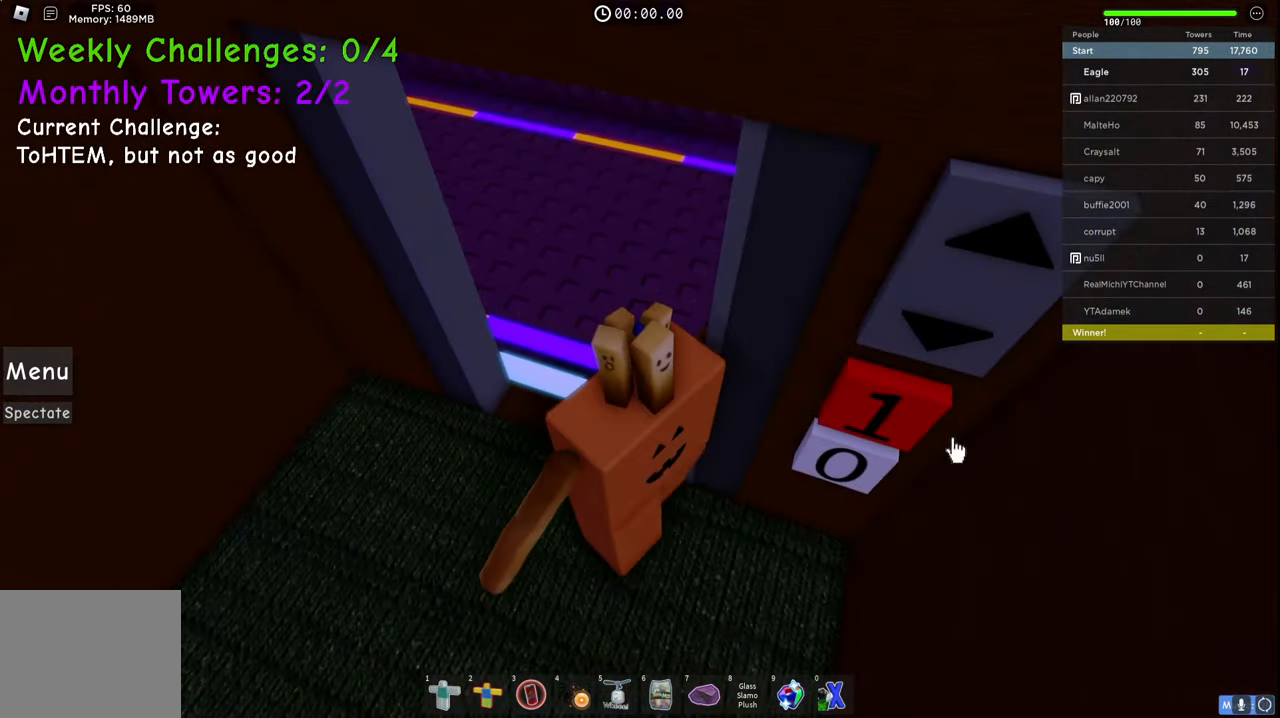
{"keys": [], "events": []}
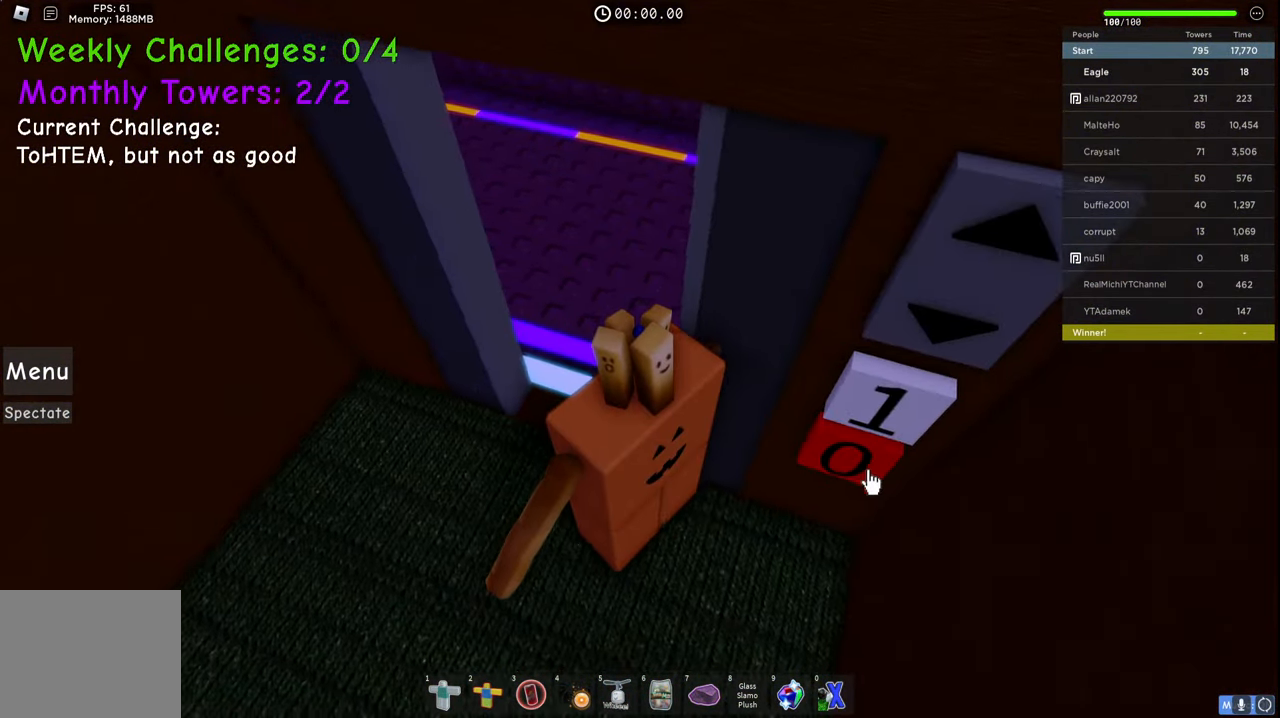
{"keys": ["shift", "space", "w"], "events": [[167, "d", "down"], [317, "w", "down"], [333, "shift", "down"], [350, "space", "down"], [467, "d", "up"]]}
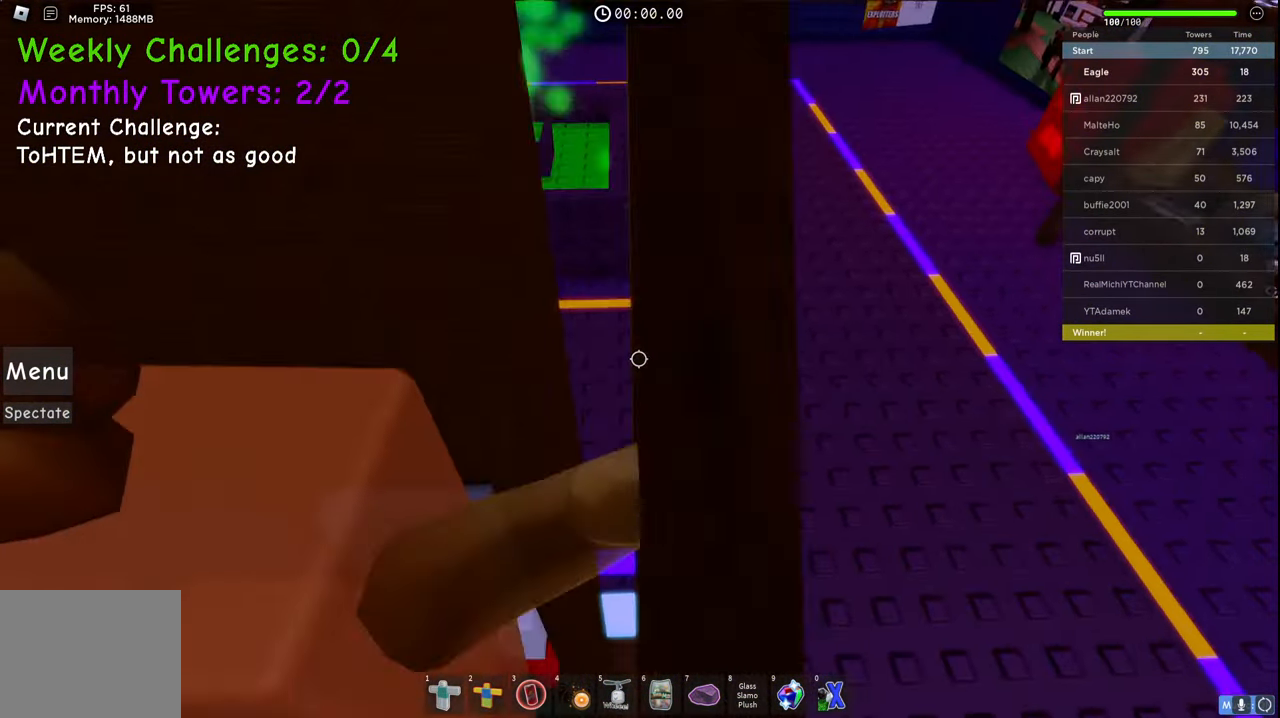
{"keys": ["a", "w"], "events": [[17, "space", "up"], [67, "shift", "up"], [417, "a", "down"]]}
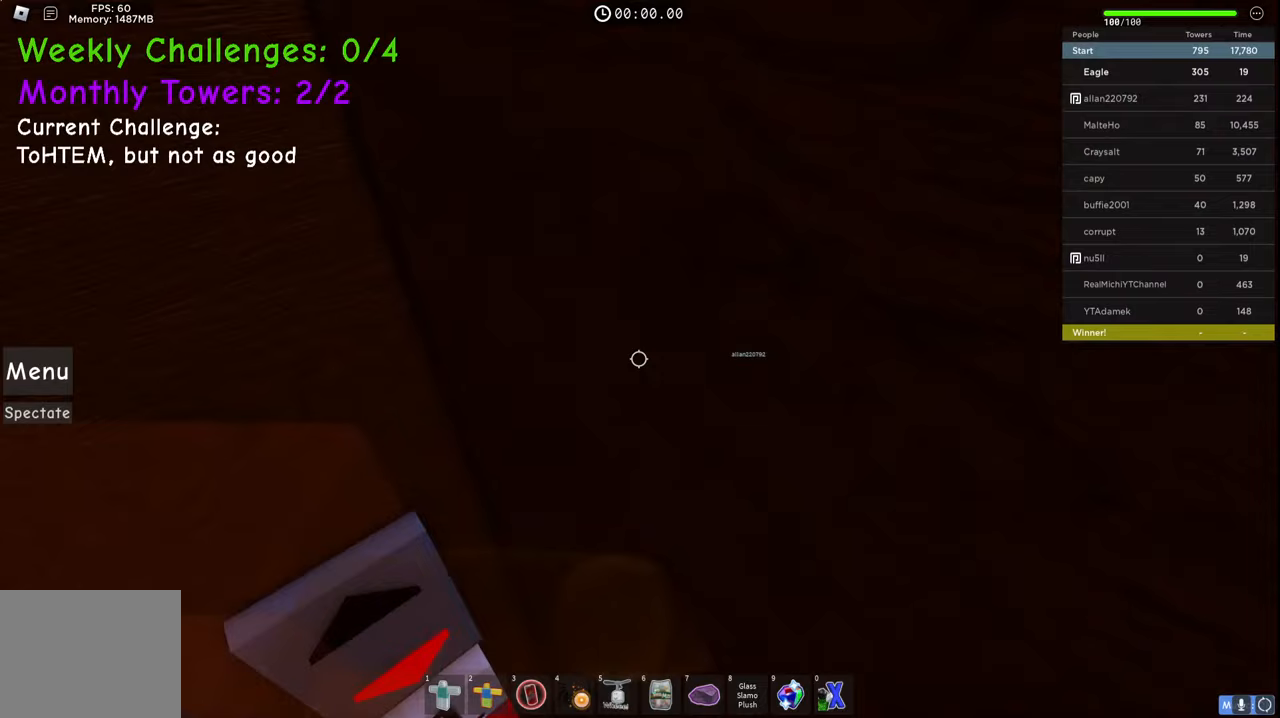
{"keys": ["d", "space"], "events": [[50, "a", "up"], [83, "w", "up"], [150, "d", "down"], [283, "space", "down"]]}
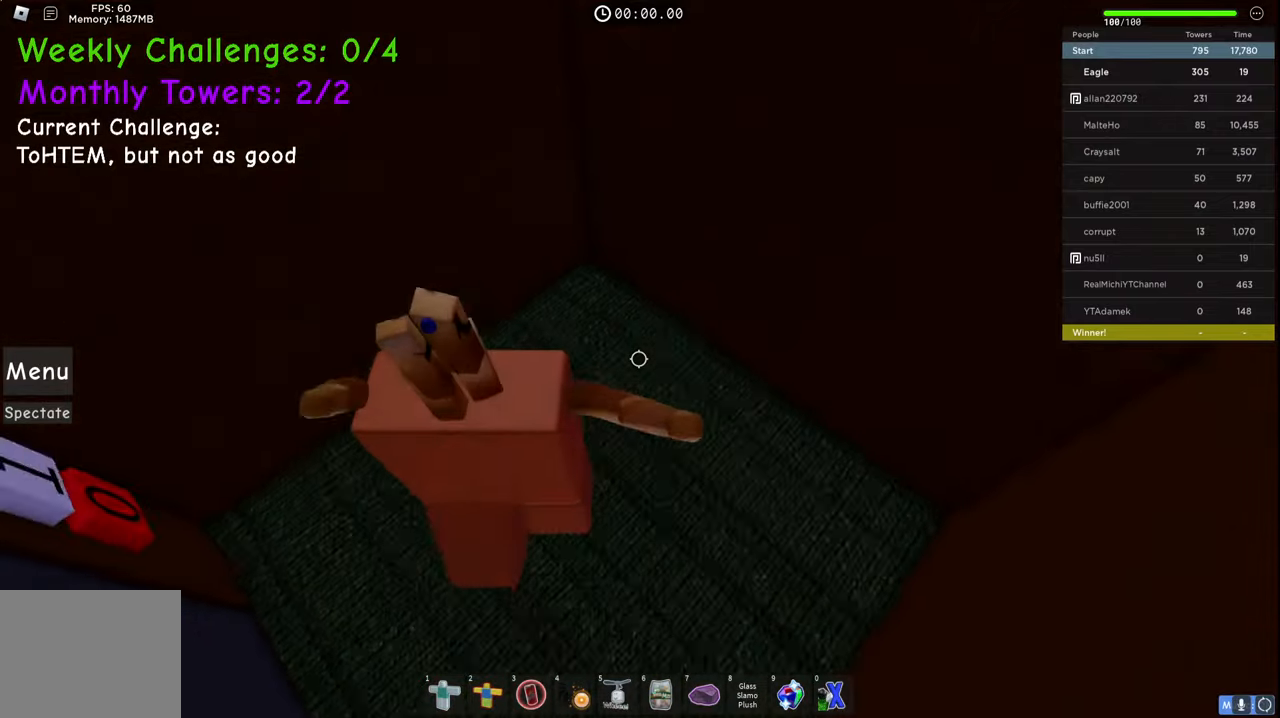
{"keys": ["a", "w"], "events": [[183, "space", "up"], [217, "d", "up"], [367, "w", "down"], [467, "a", "down"]]}
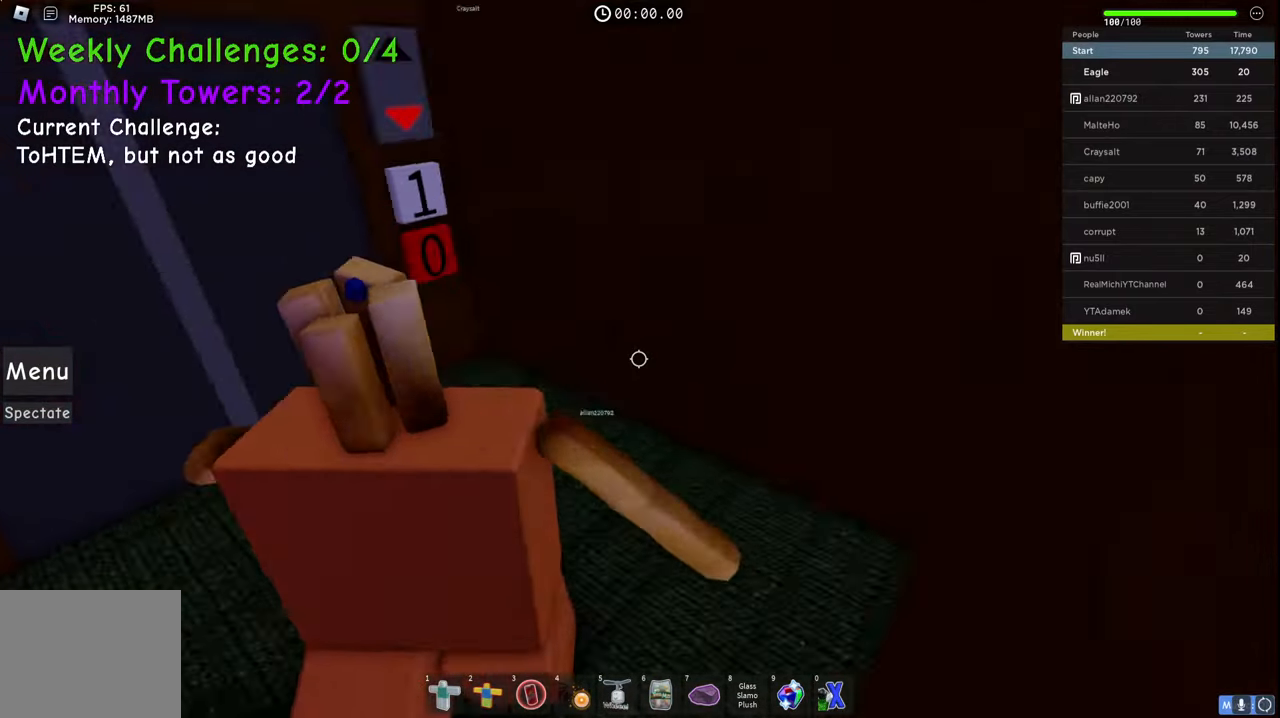
{"keys": [], "events": [[183, "a", "up"], [433, "w", "up"]]}
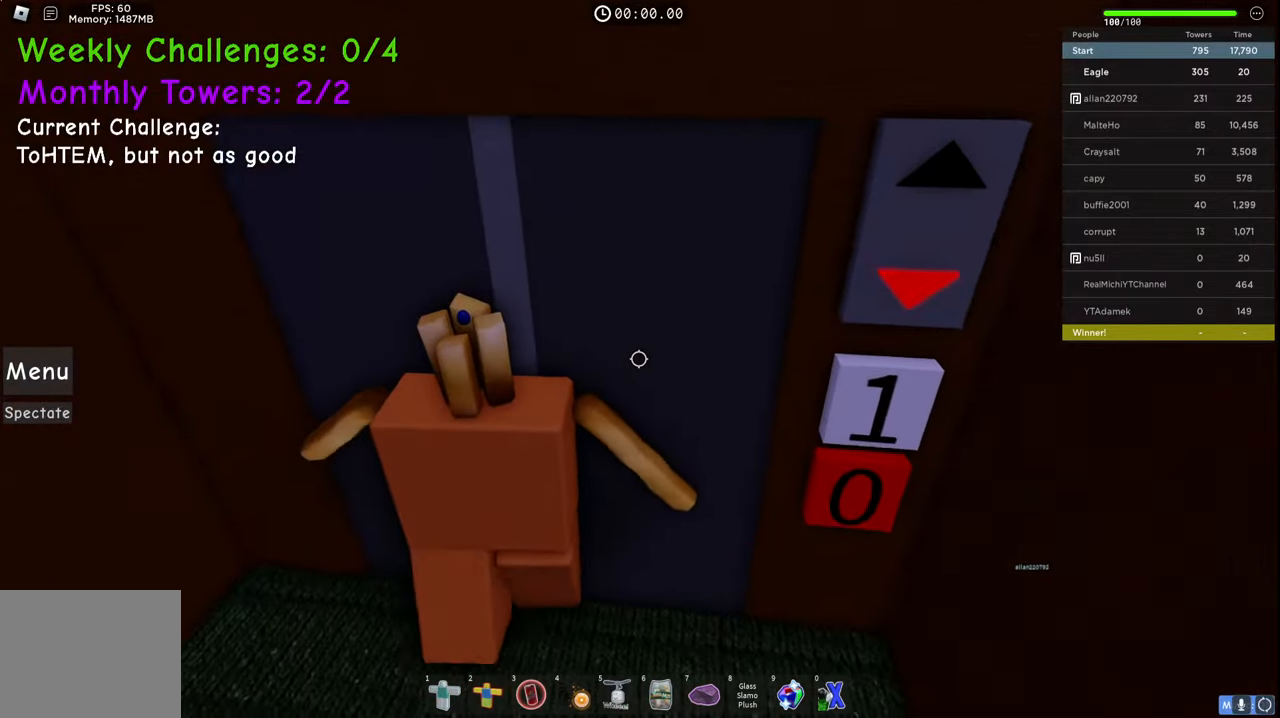
{"keys": ["shift", "w"], "events": [[133, "w", "down"], [167, "d", "down"], [317, "d", "up"], [383, "shift", "down"]]}
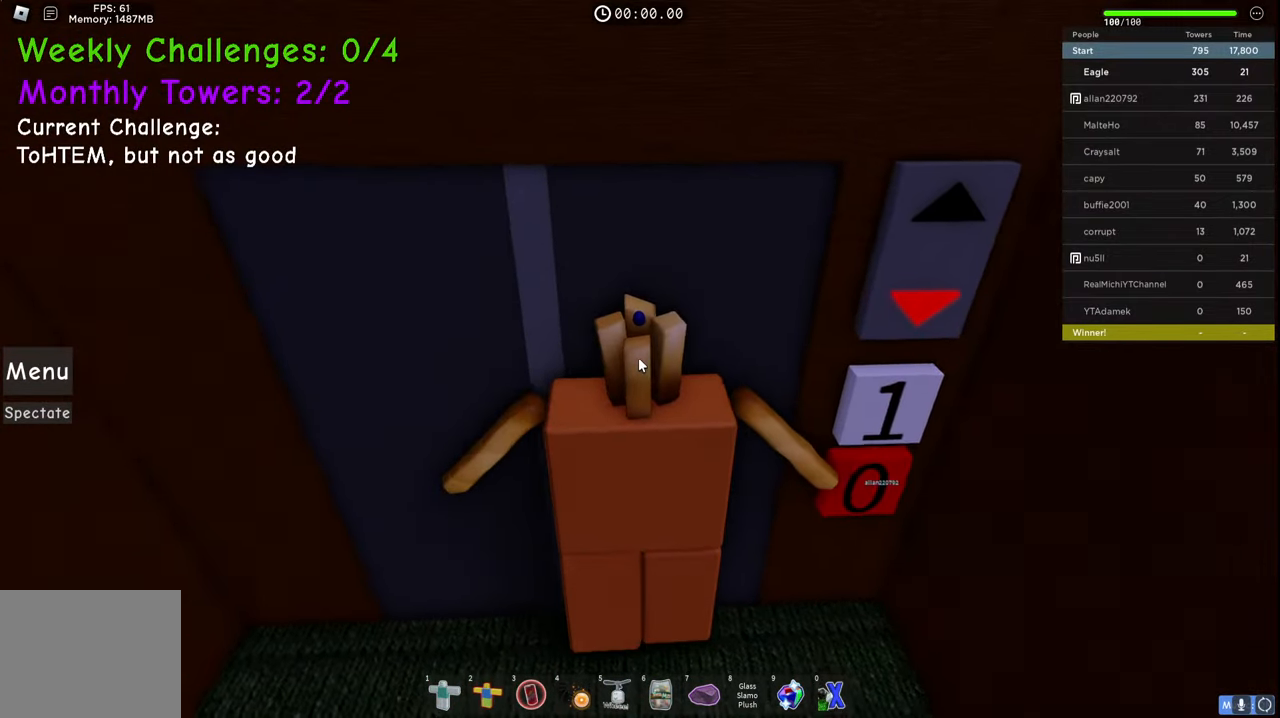
{"keys": ["d", "w"], "events": [[67, "shift", "up"], [83, "a", "down"], [300, "a", "up"], [467, "d", "down"]]}
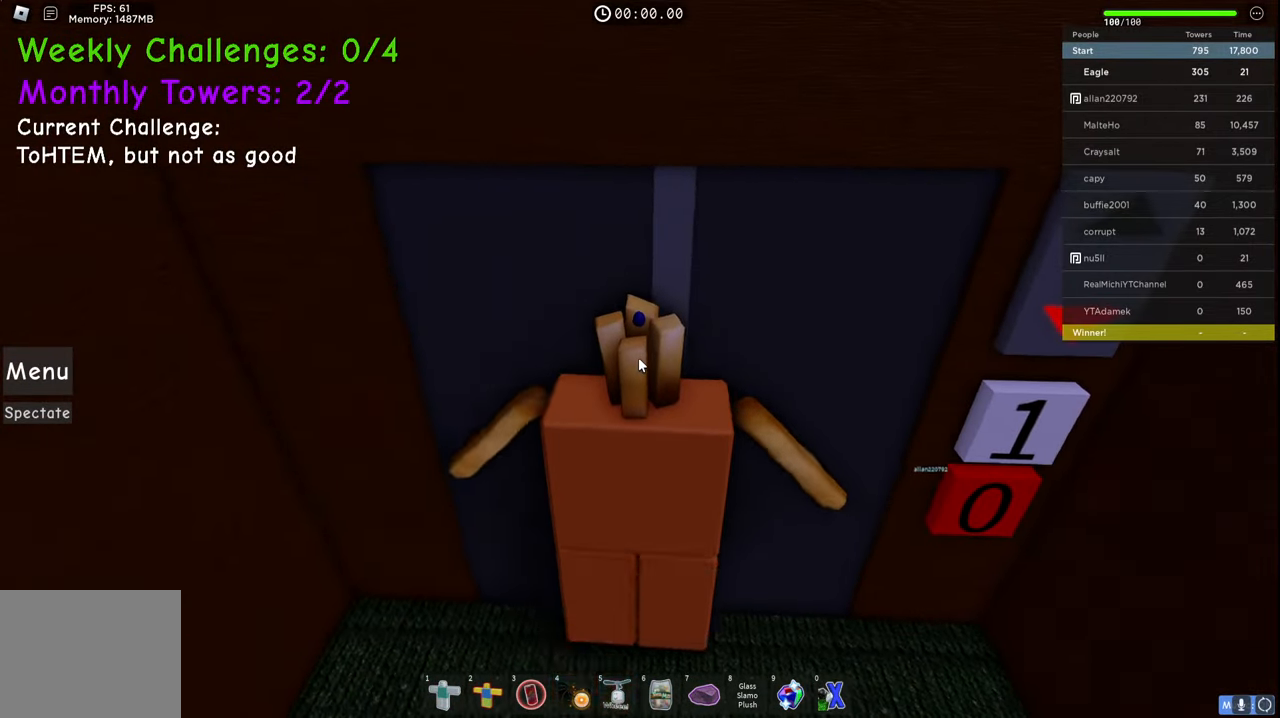
{"keys": ["w"], "events": [[100, "d", "up"], [283, "a", "down"], [417, "a", "up"]]}
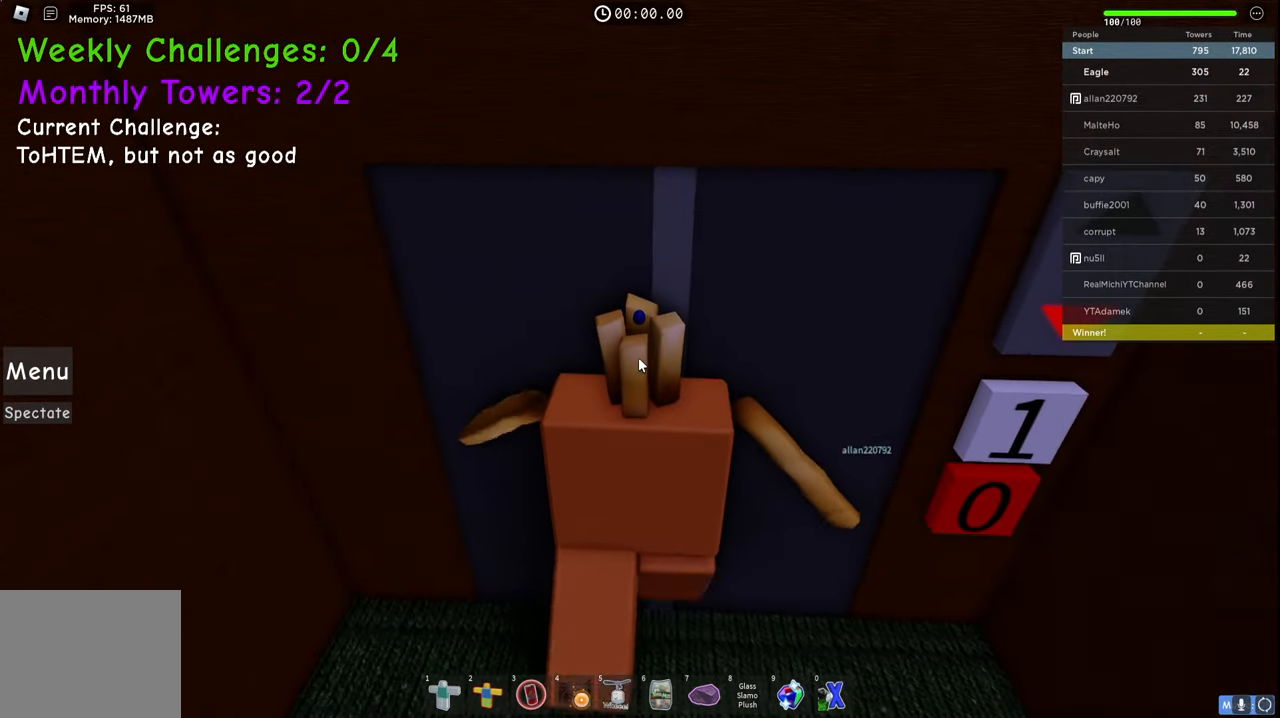
{"keys": ["w"], "events": [[150, "d", "down"], [200, "d", "up"]]}
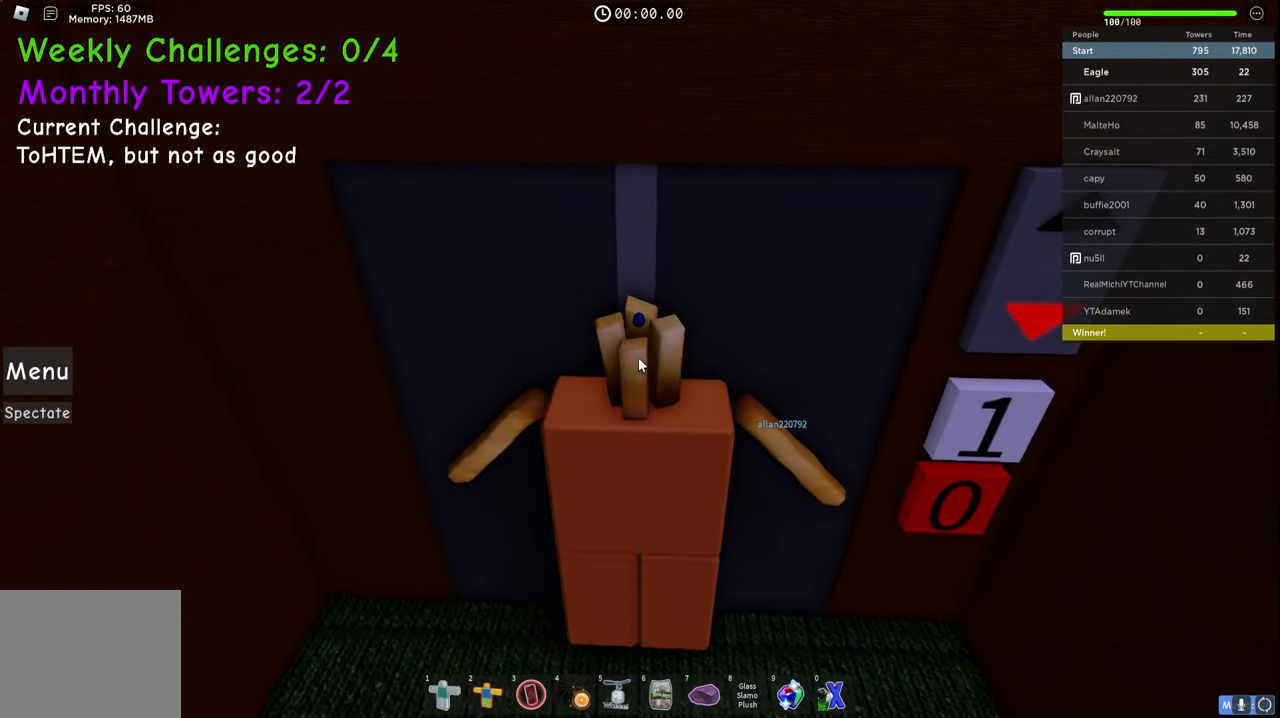
{"keys": ["w"], "events": []}
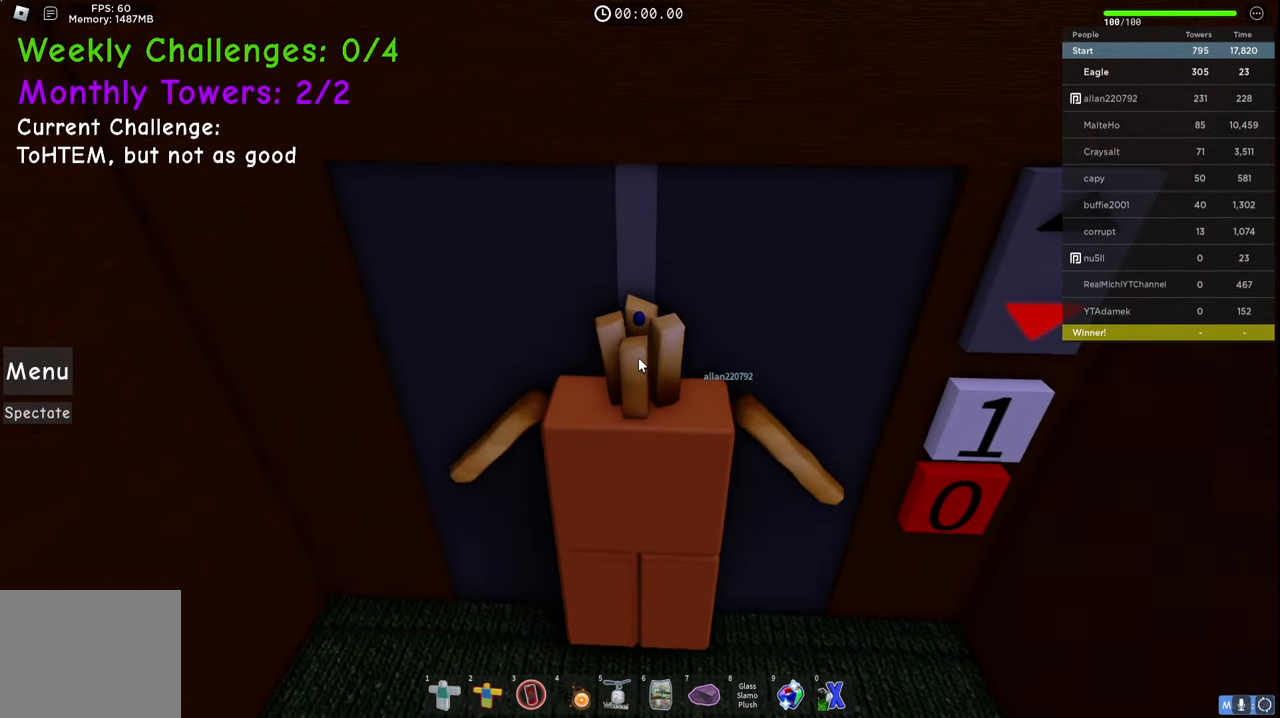
{"keys": ["a", "w"], "events": [[450, "a", "down"]]}
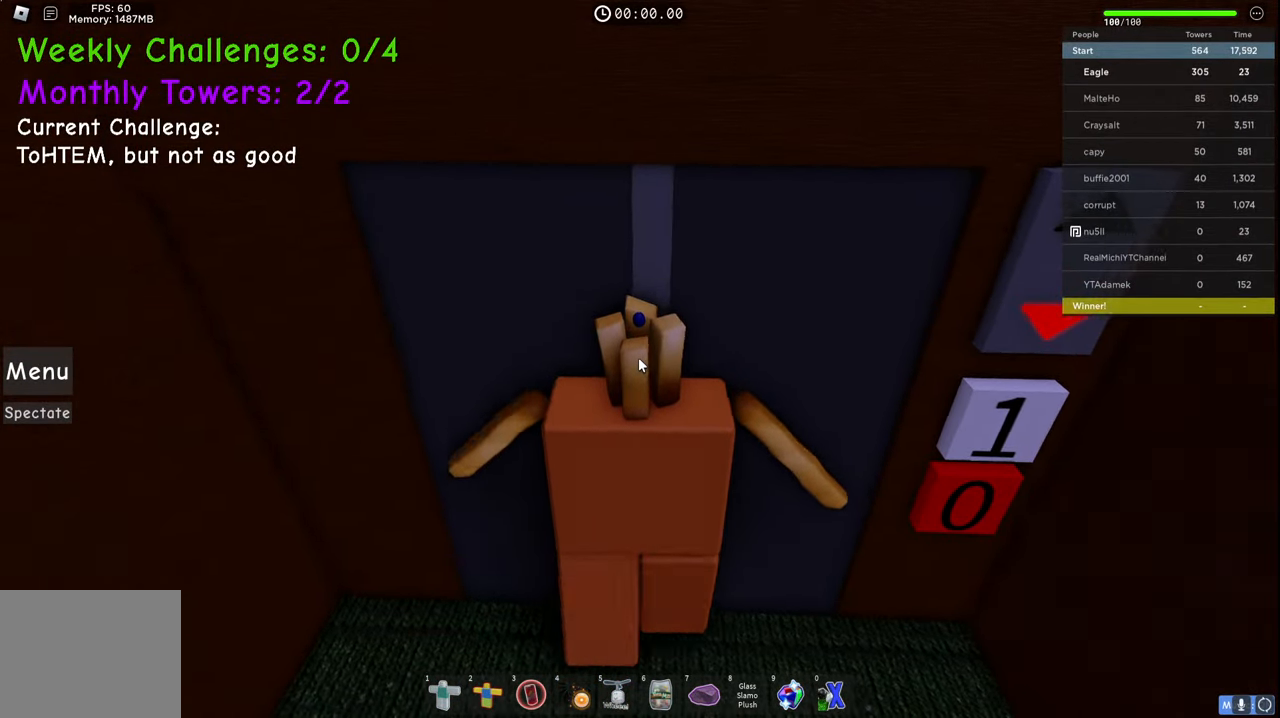
{"keys": ["w"], "events": [[17, "a", "up"], [233, "d", "down"], [267, "d", "up"]]}
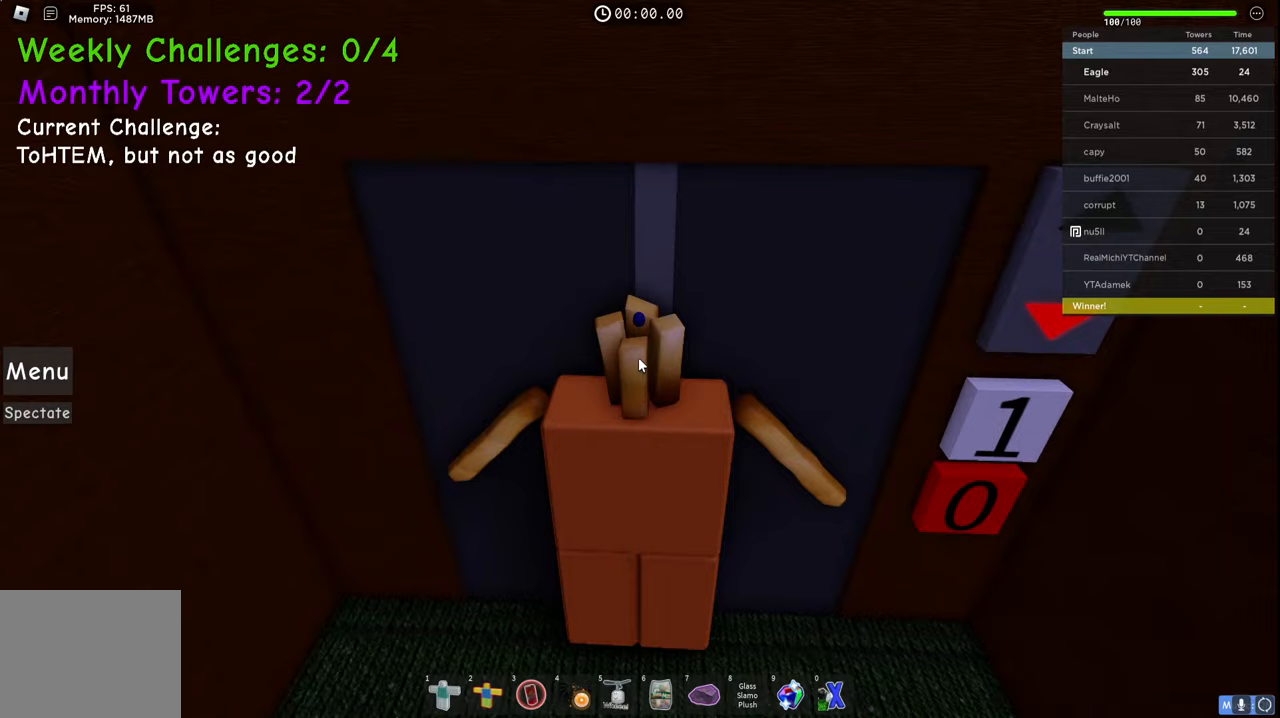
{"keys": ["w"], "events": [[233, "d", "down"], [267, "d", "up"]]}
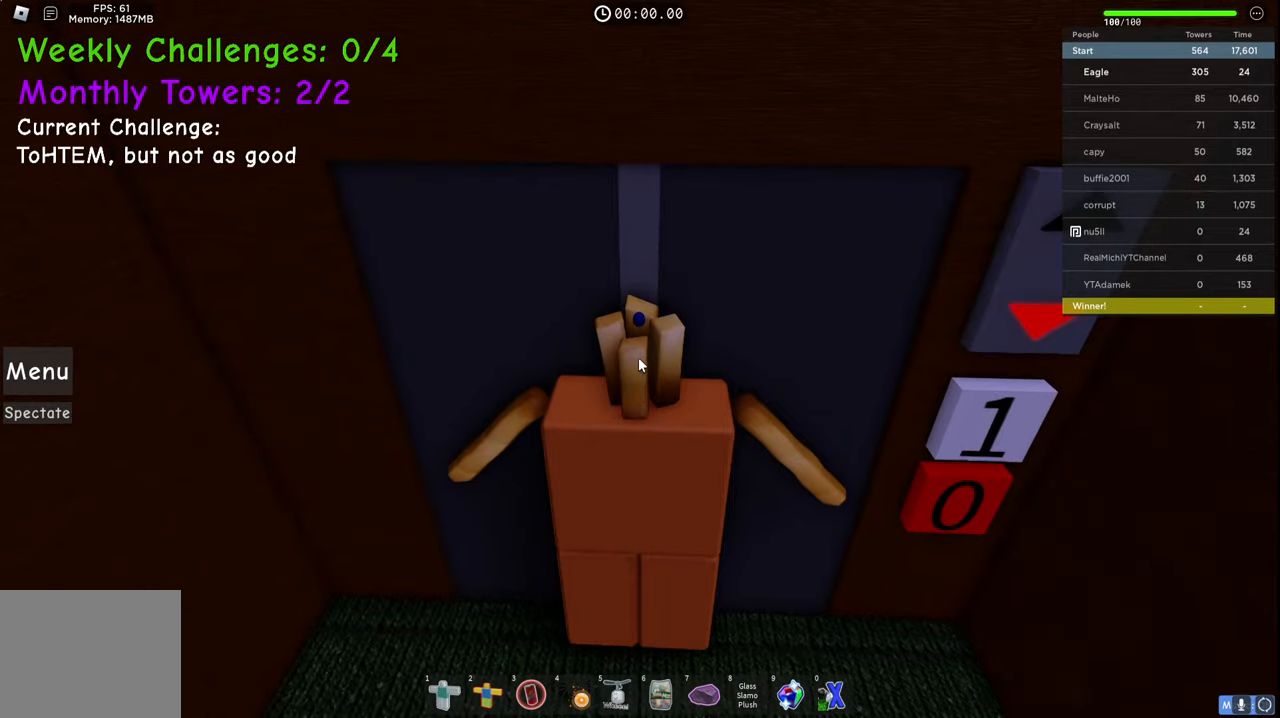
{"keys": ["w"], "events": []}
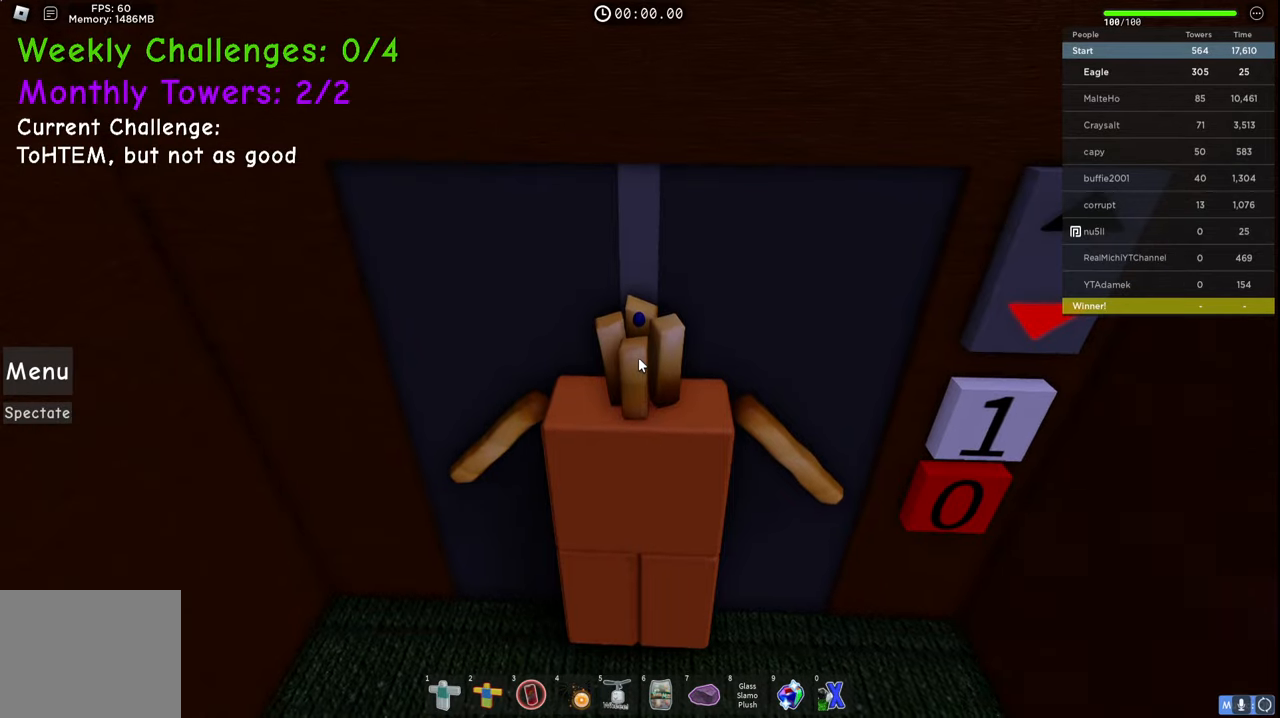
{"keys": ["w"], "events": []}
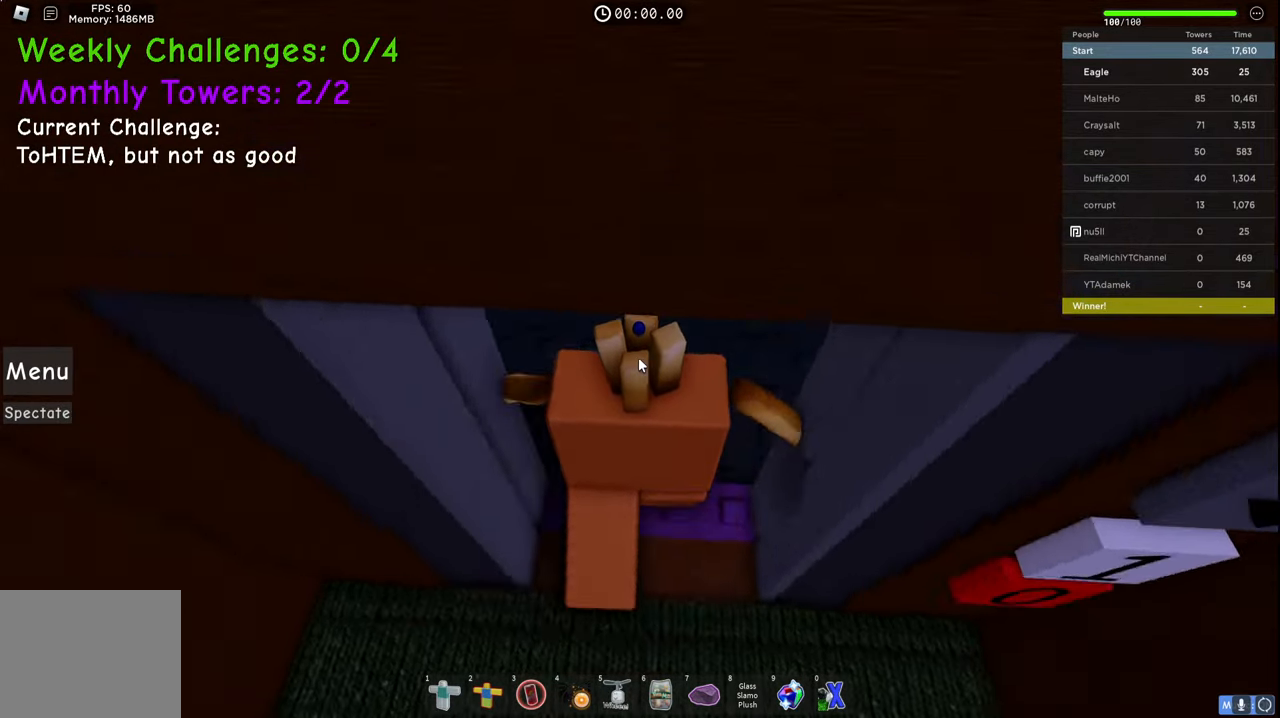
{"keys": ["space", "w"], "events": [[200, "space", "down"]]}
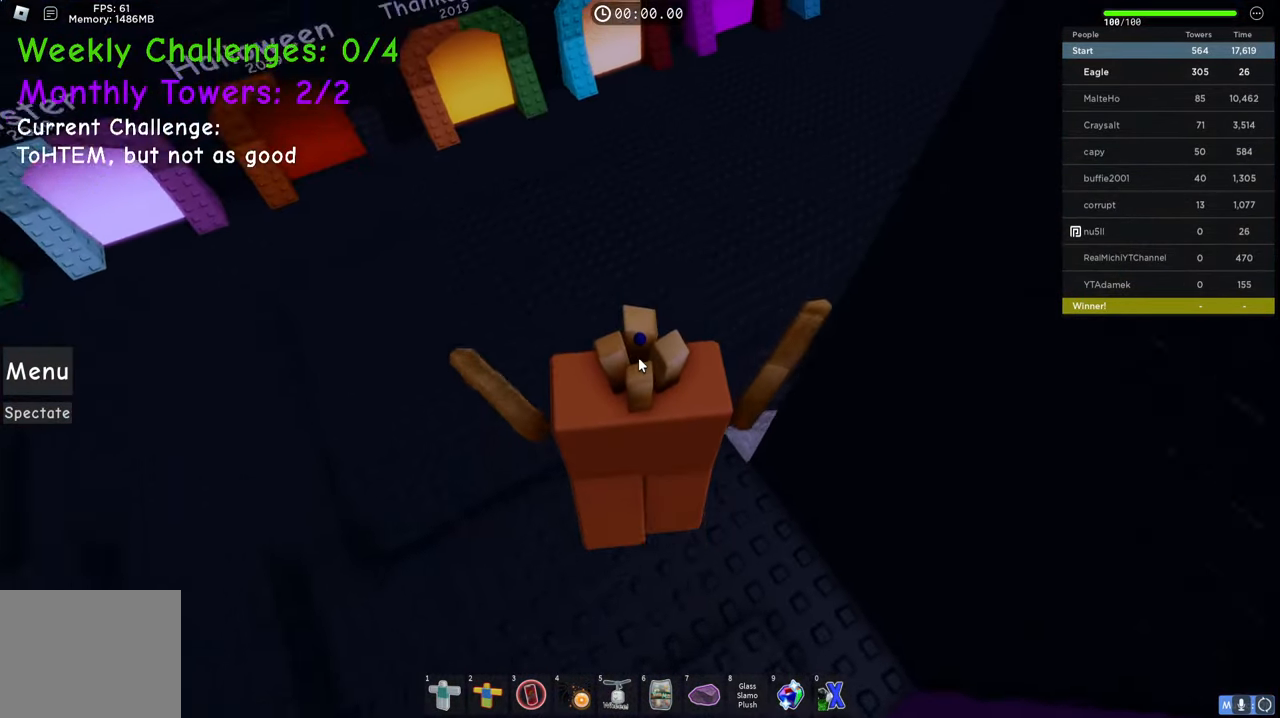
{"keys": ["a", "space", "w"], "events": [[283, "shift", "down"], [433, "a", "down"], [433, "shift", "up"]]}
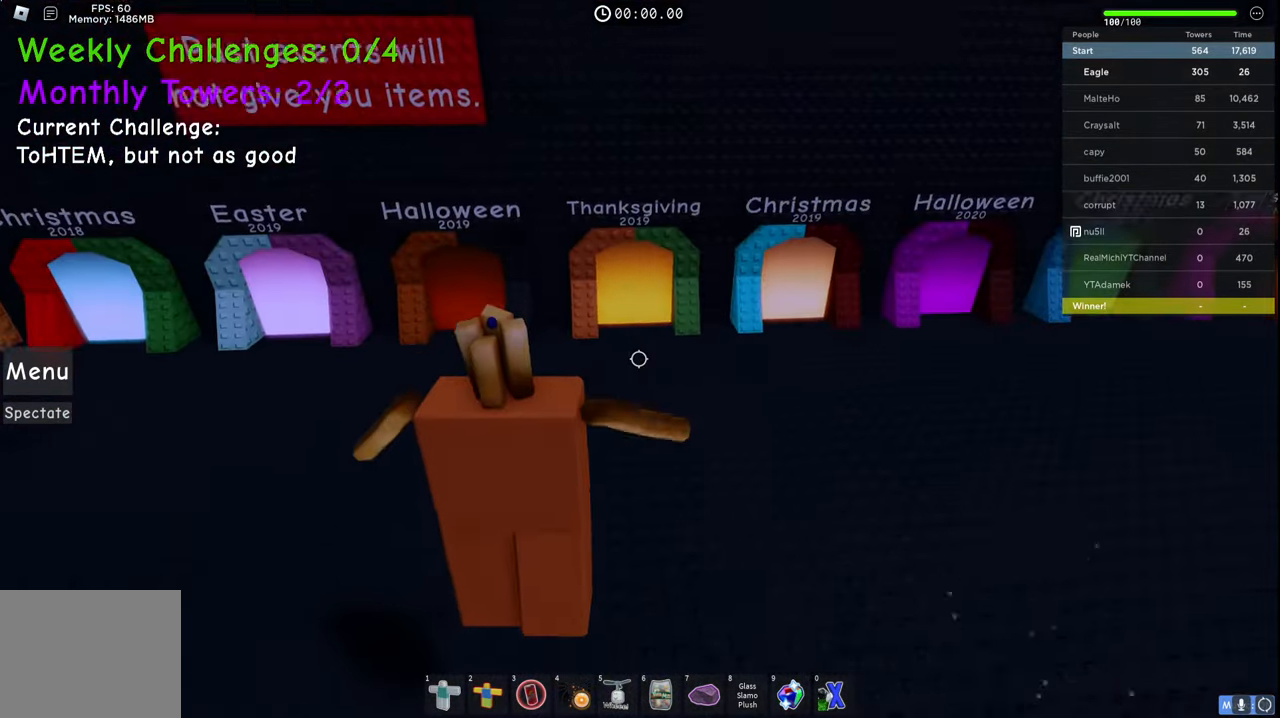
{"keys": ["space", "w"], "events": [[400, "a", "up"]]}
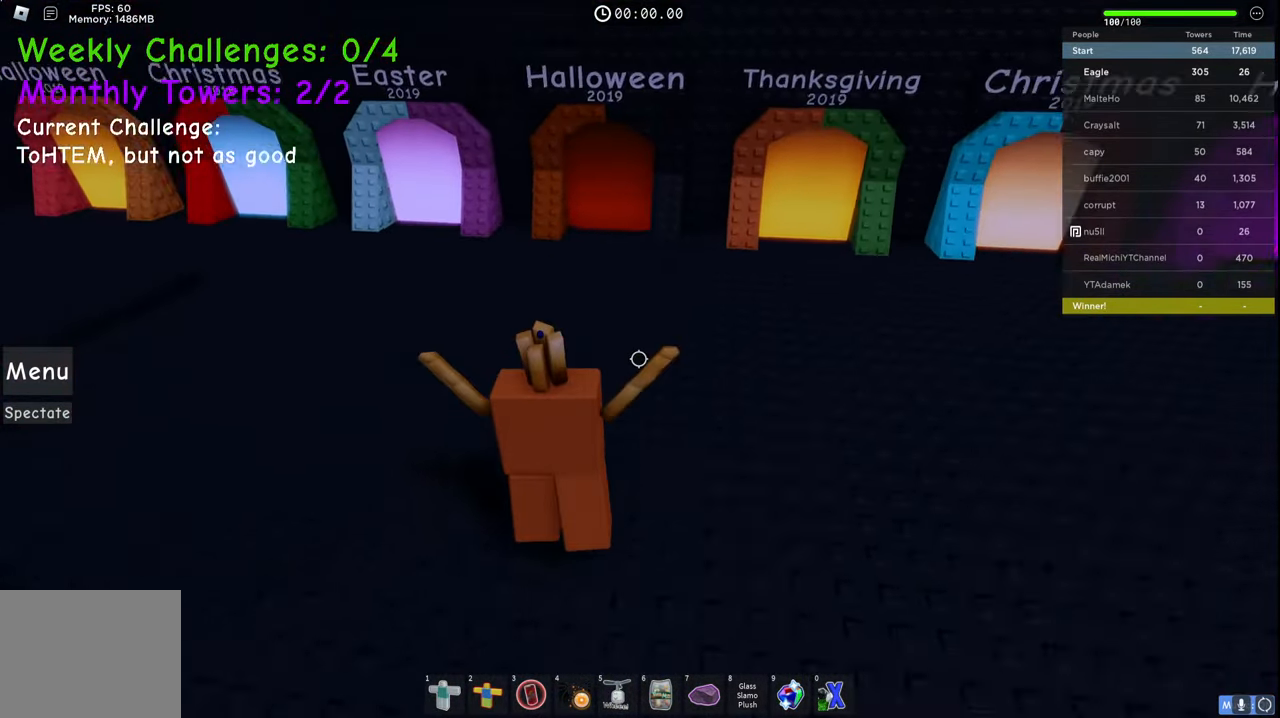
{"keys": ["w"], "events": [[100, "space", "up"]]}
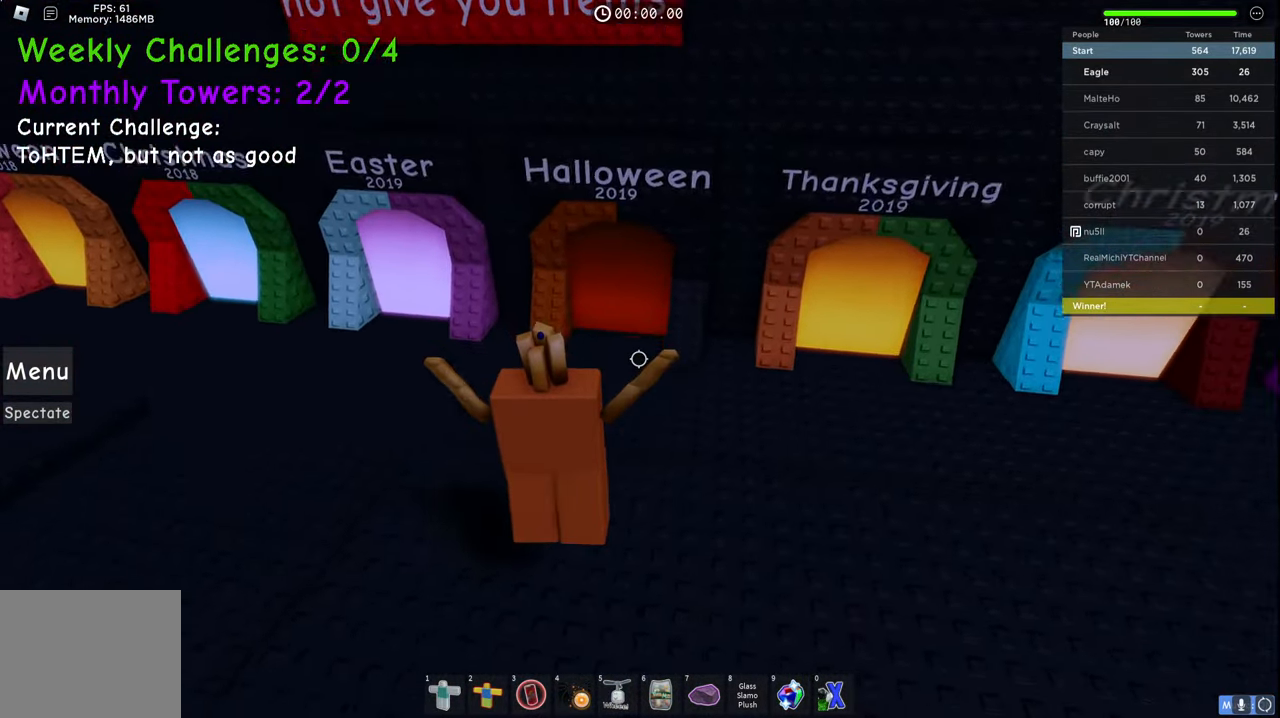
{"keys": ["w"], "events": []}
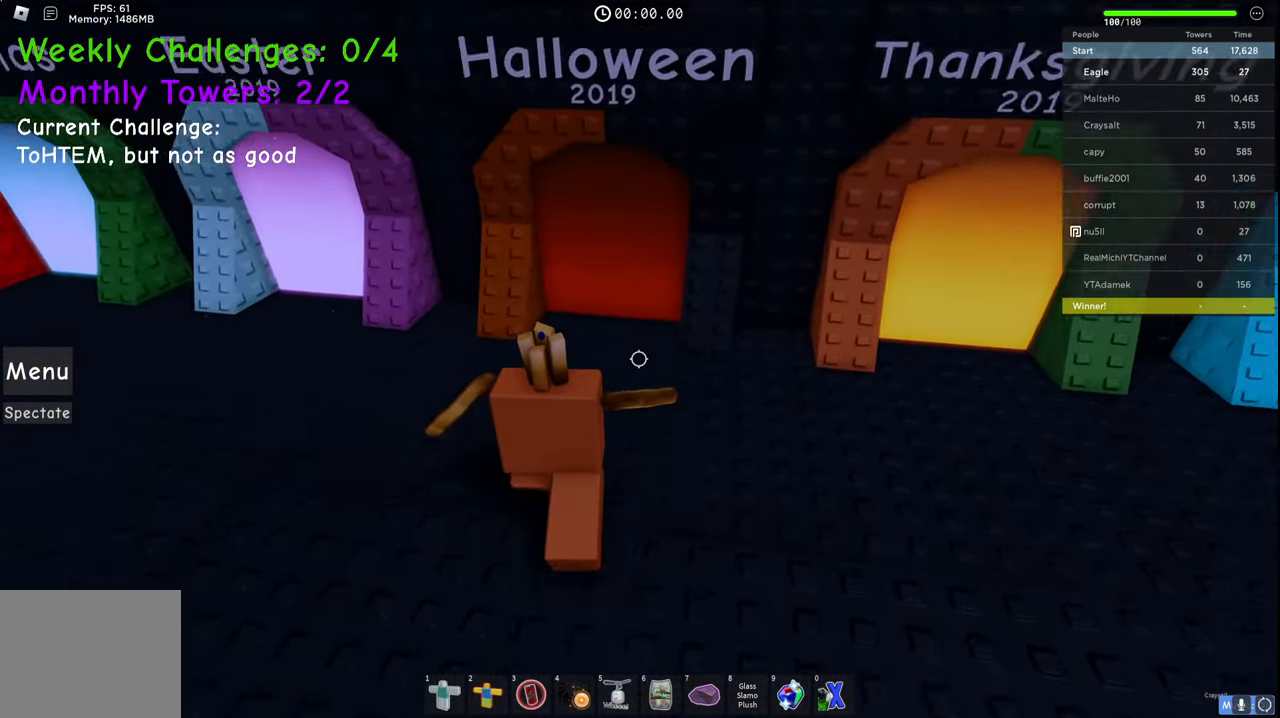
{"keys": [], "events": [[217, "w", "up"]]}
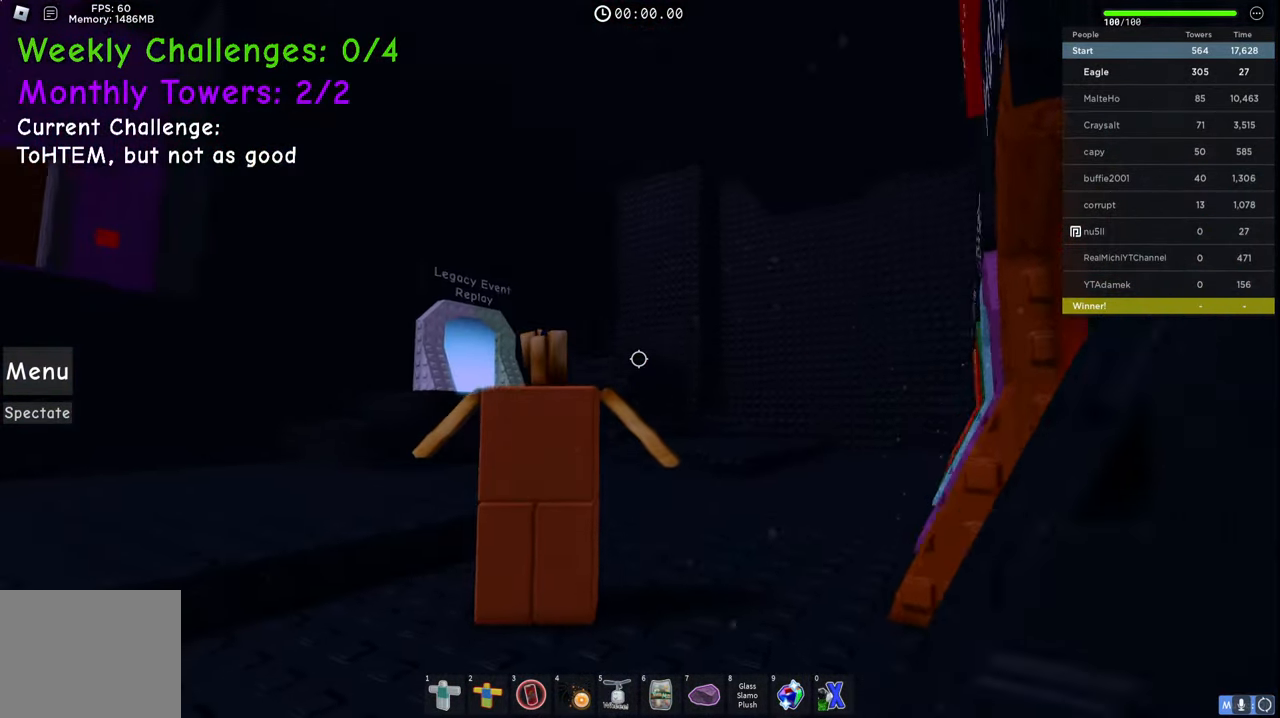
{"keys": ["d", "s"], "events": [[417, "d", "down"], [433, "s", "down"]]}